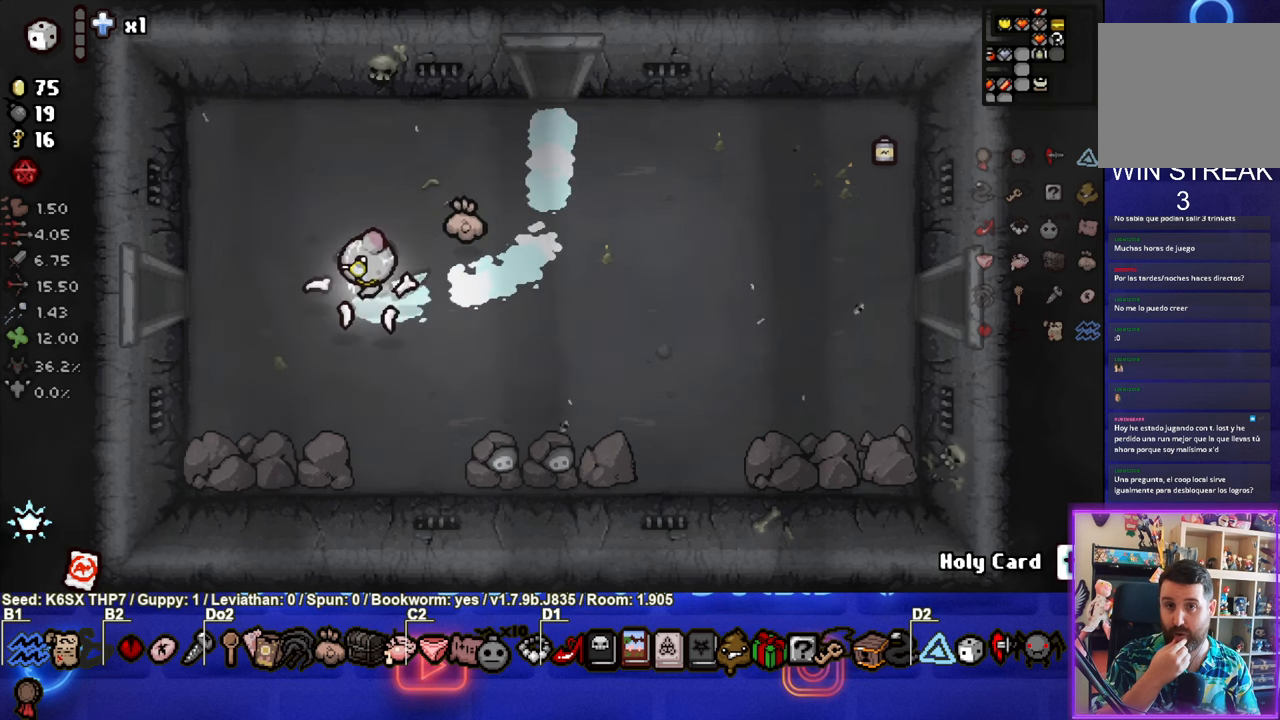
Gameplay with a controller (PlayStation layout); each line is a JSON object with the inputs held at the frame after it. "events" lists button and stick changes between this image and that frame as [ms after this image, input, new state], when the widget could be followed in between. Not read: right_stick.
{"buttons": [], "left_stick": "left", "events": [[50, "left_stick", "left"]]}
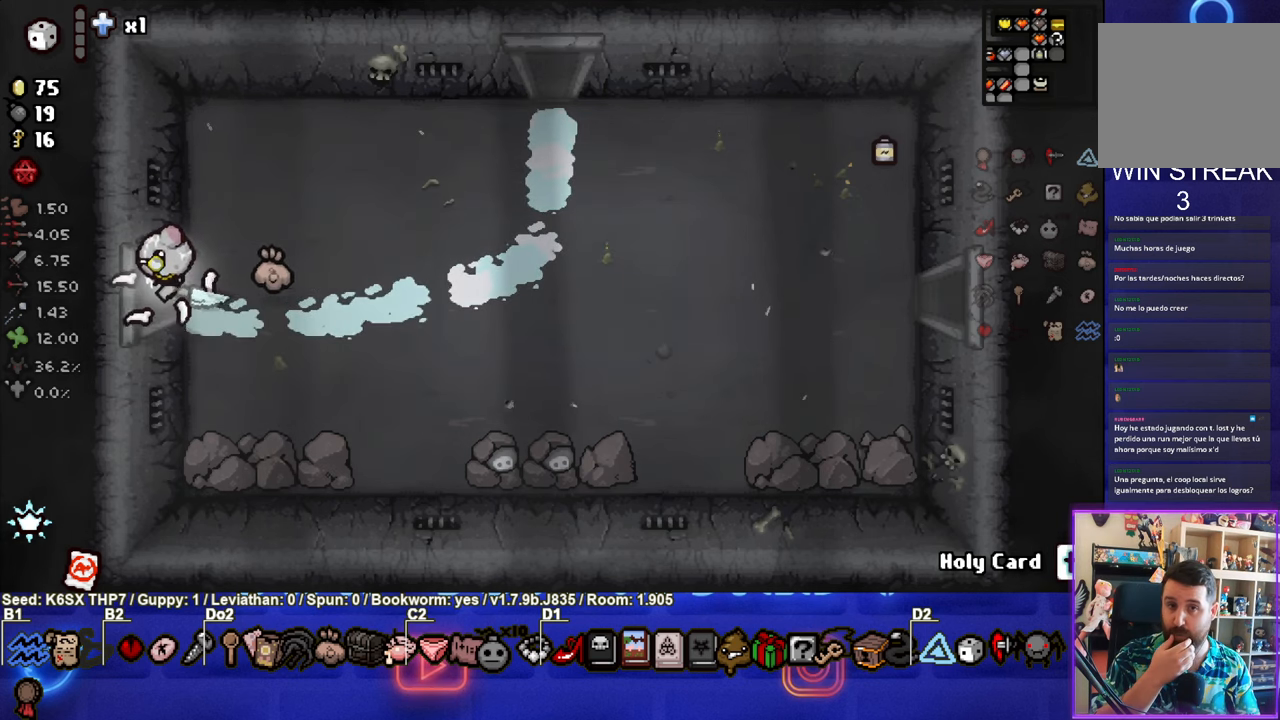
{"buttons": [], "left_stick": "center", "events": [[300, "left_stick", "center"]]}
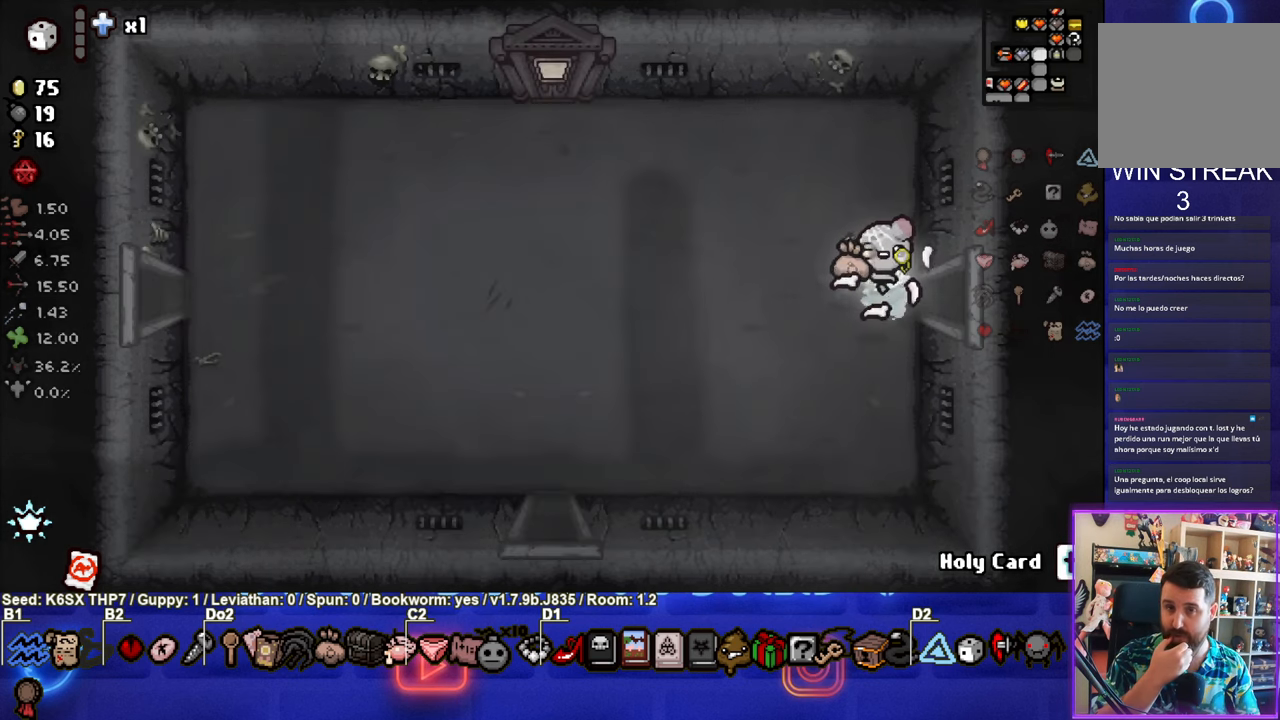
{"buttons": [], "left_stick": "left", "events": [[50, "left_stick", "left"]]}
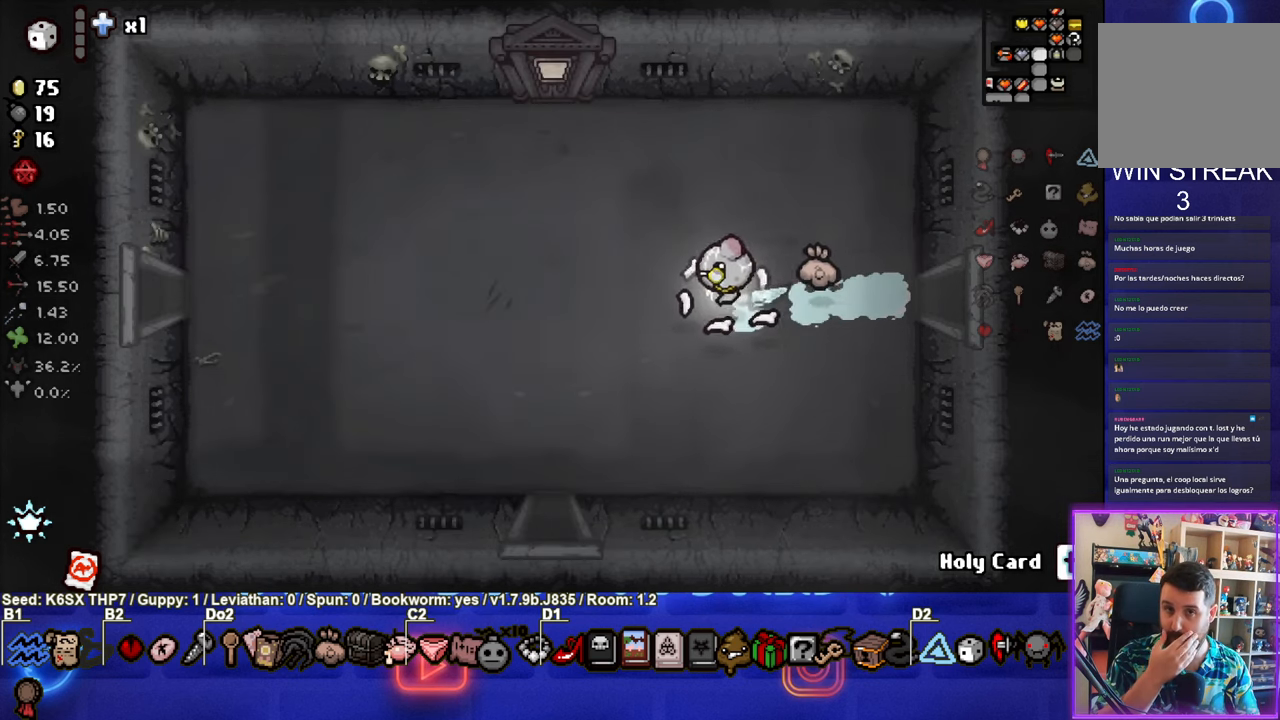
{"buttons": [], "left_stick": "down-left", "events": [[16, "left_stick", "down-left"]]}
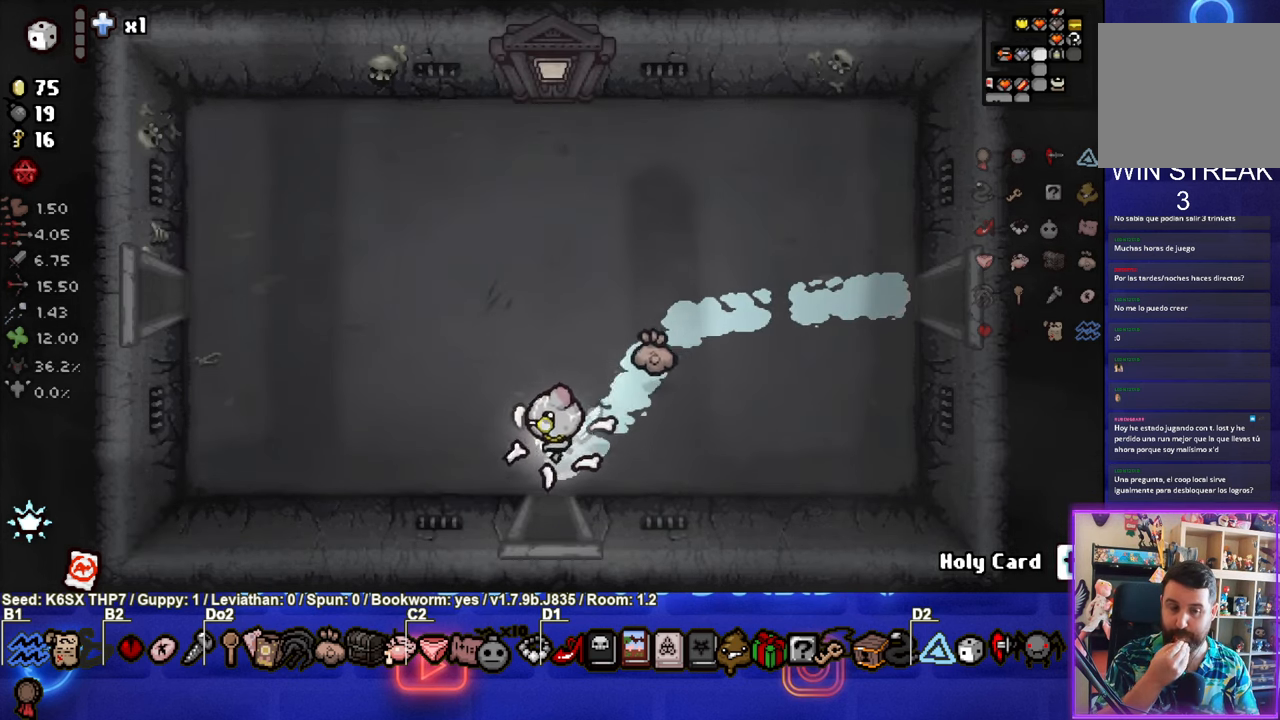
{"buttons": [], "left_stick": "center", "events": [[216, "left_stick", "down"], [316, "left_stick", "center"]]}
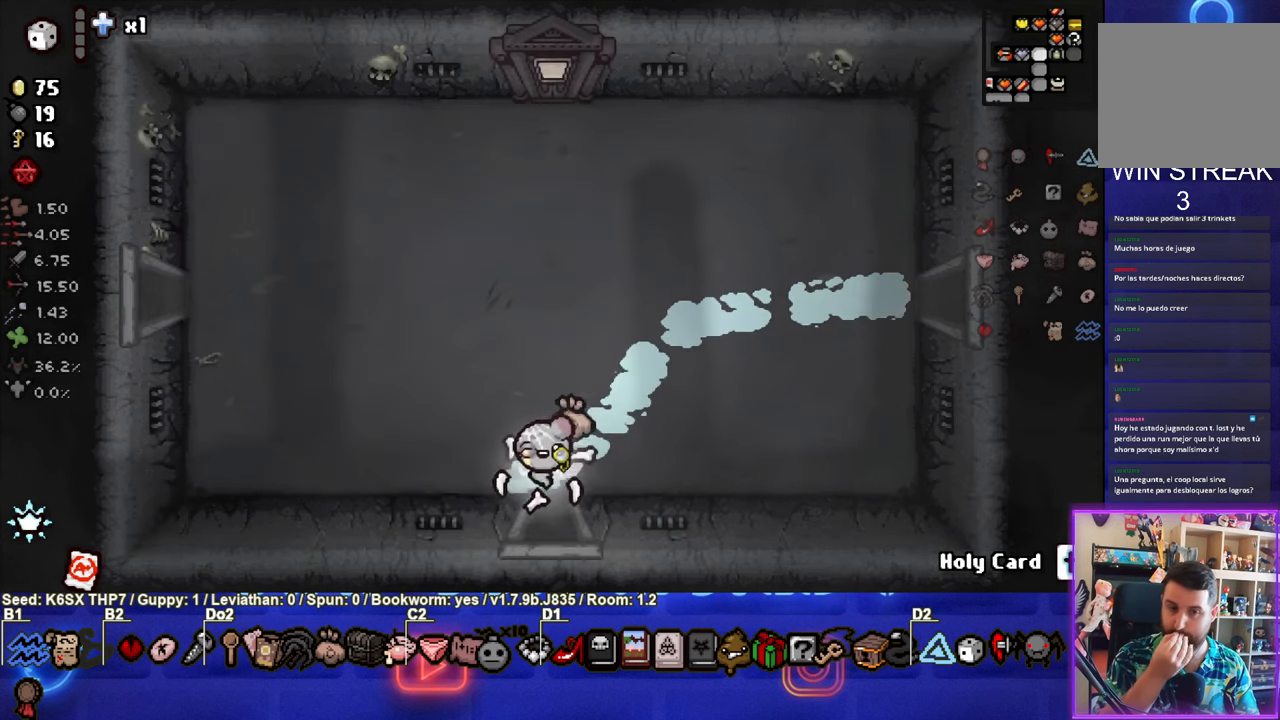
{"buttons": [], "left_stick": "center", "events": [[200, "left_stick", "down"], [266, "left_stick", "center"]]}
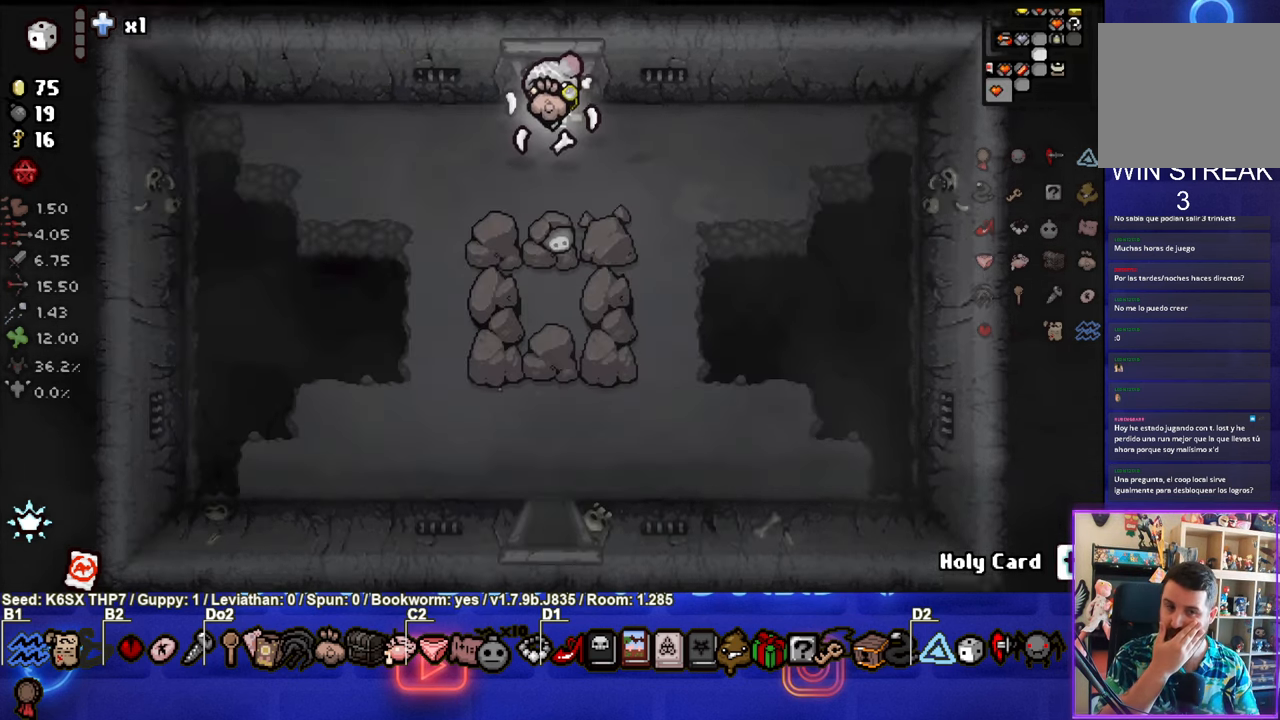
{"buttons": [], "left_stick": "down", "events": [[233, "left_stick", "down"]]}
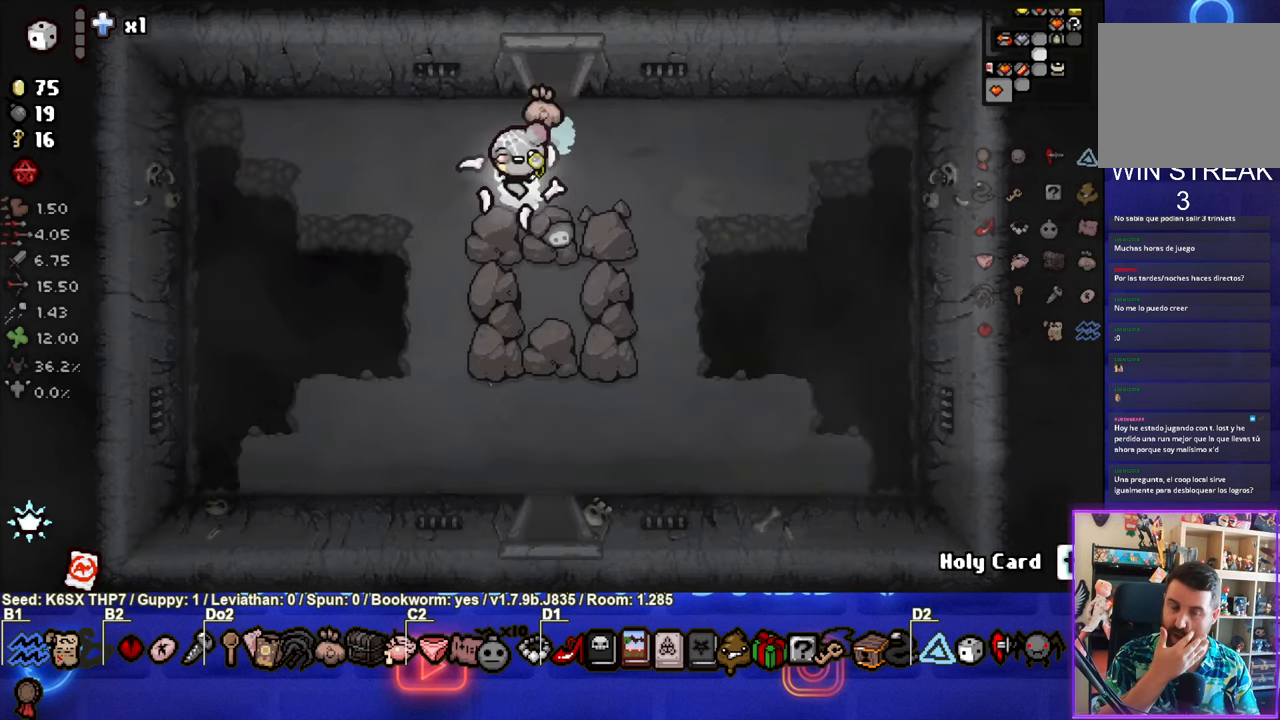
{"buttons": [], "left_stick": "down", "events": []}
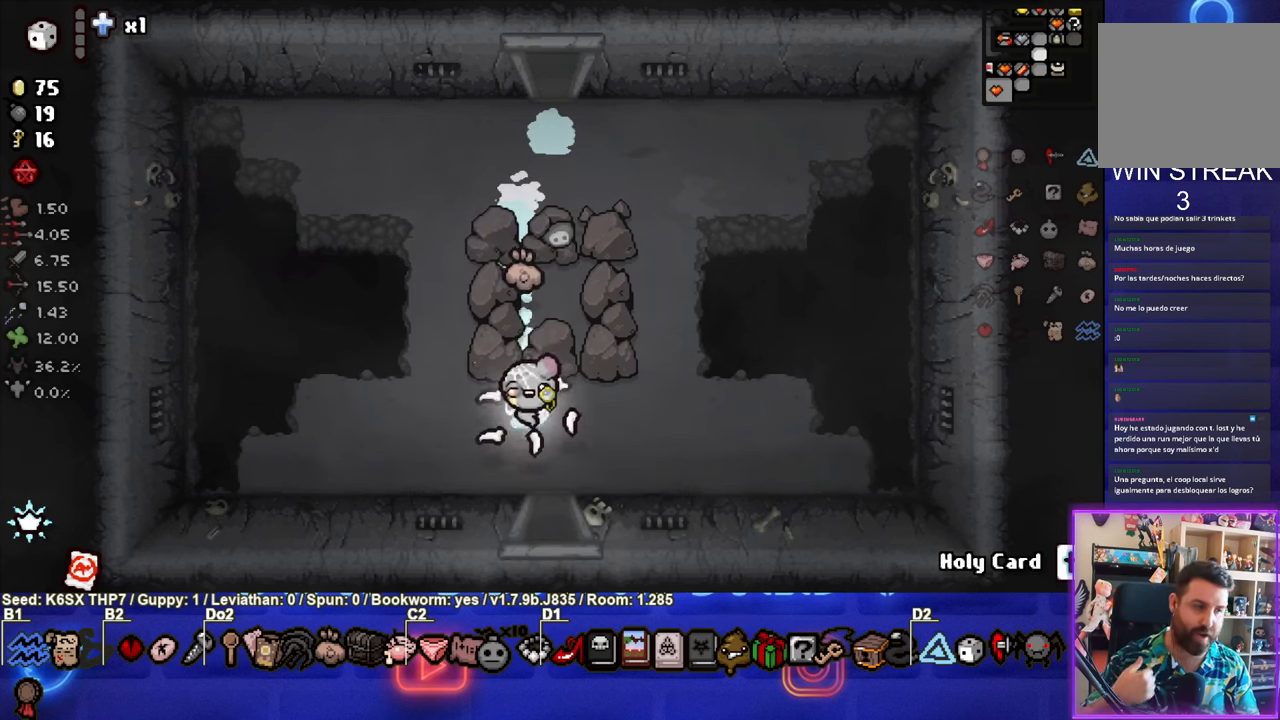
{"buttons": [], "left_stick": "center", "events": [[267, "left_stick", "center"]]}
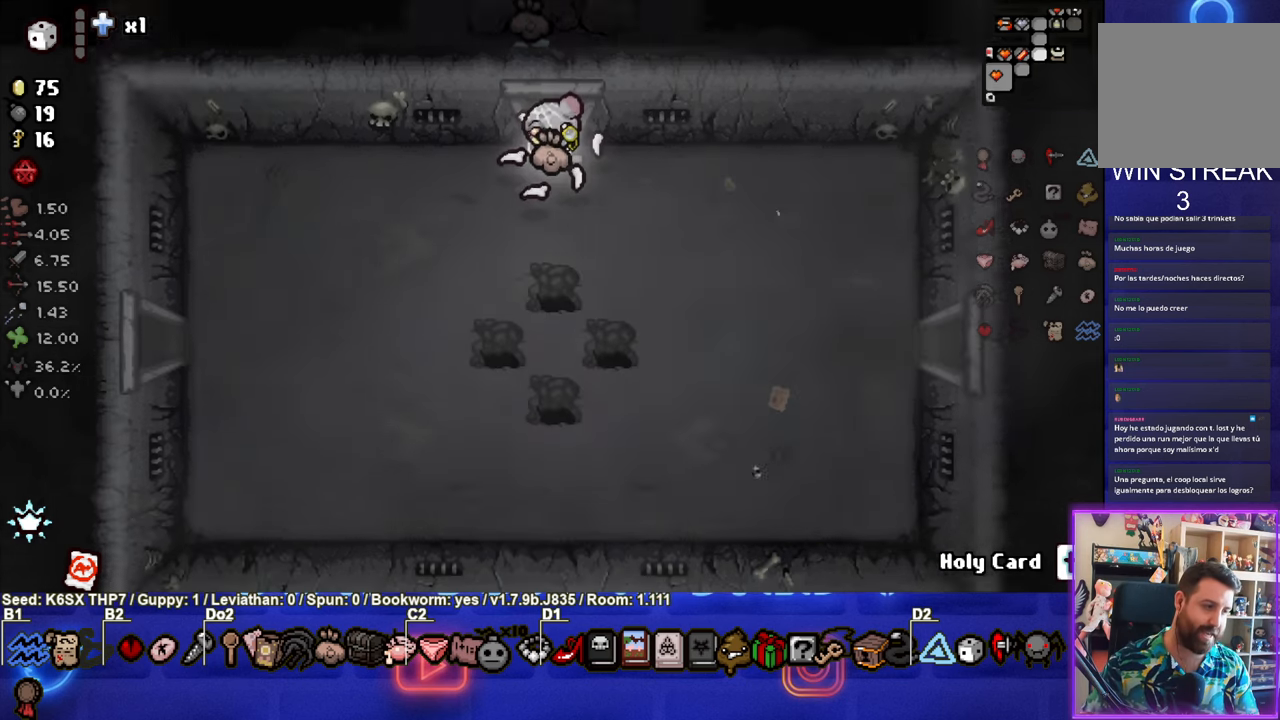
{"buttons": [], "left_stick": "center", "events": []}
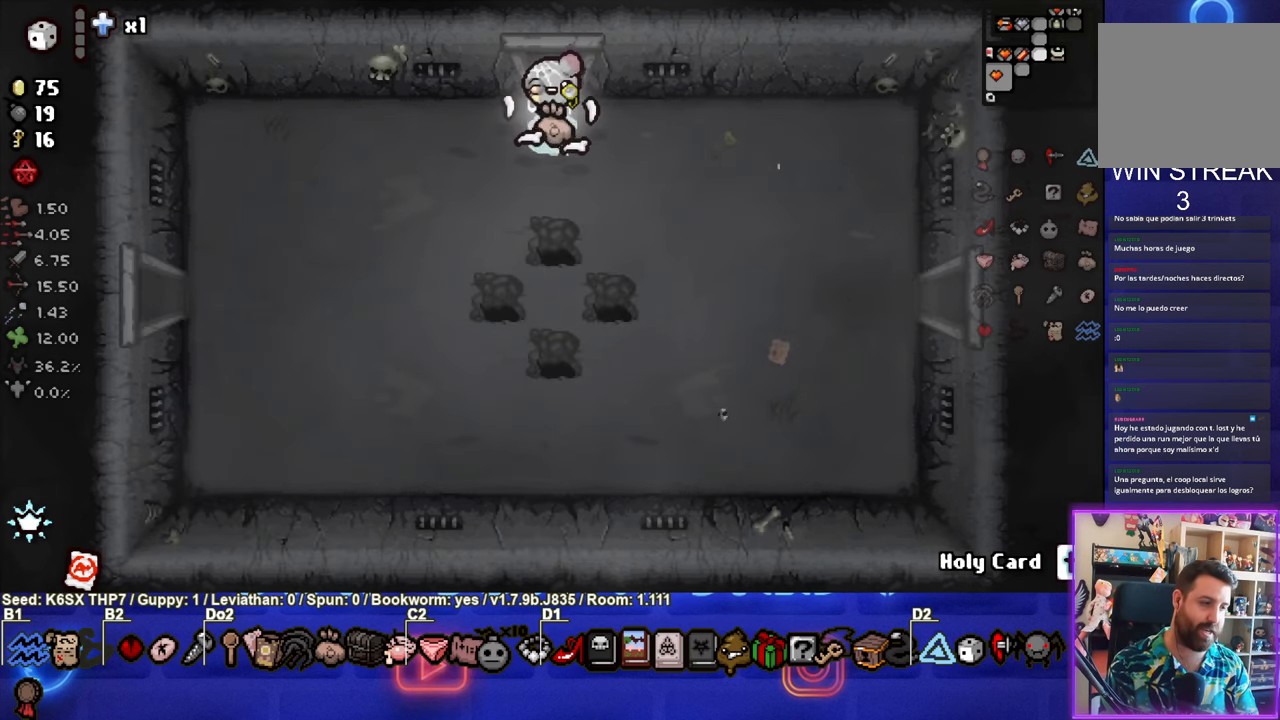
{"buttons": [], "left_stick": "down-left", "events": [[283, "left_stick", "down-left"]]}
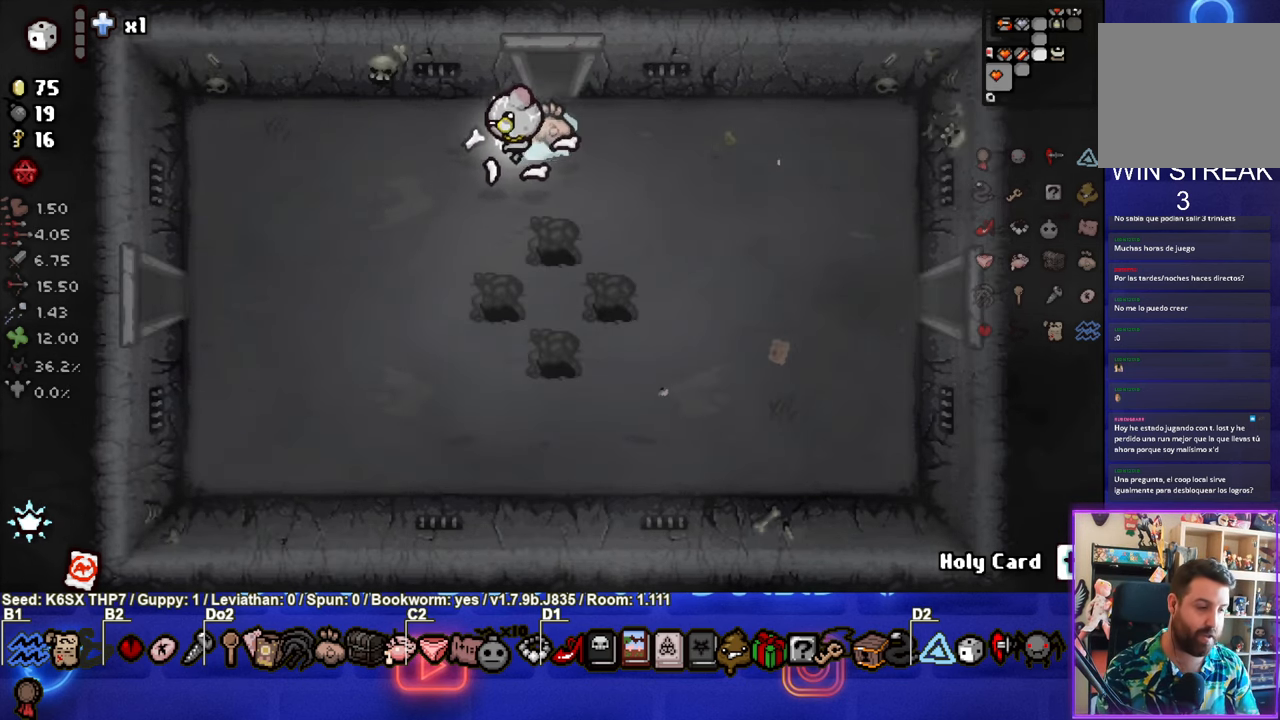
{"buttons": [], "left_stick": "left", "events": [[400, "left_stick", "left"]]}
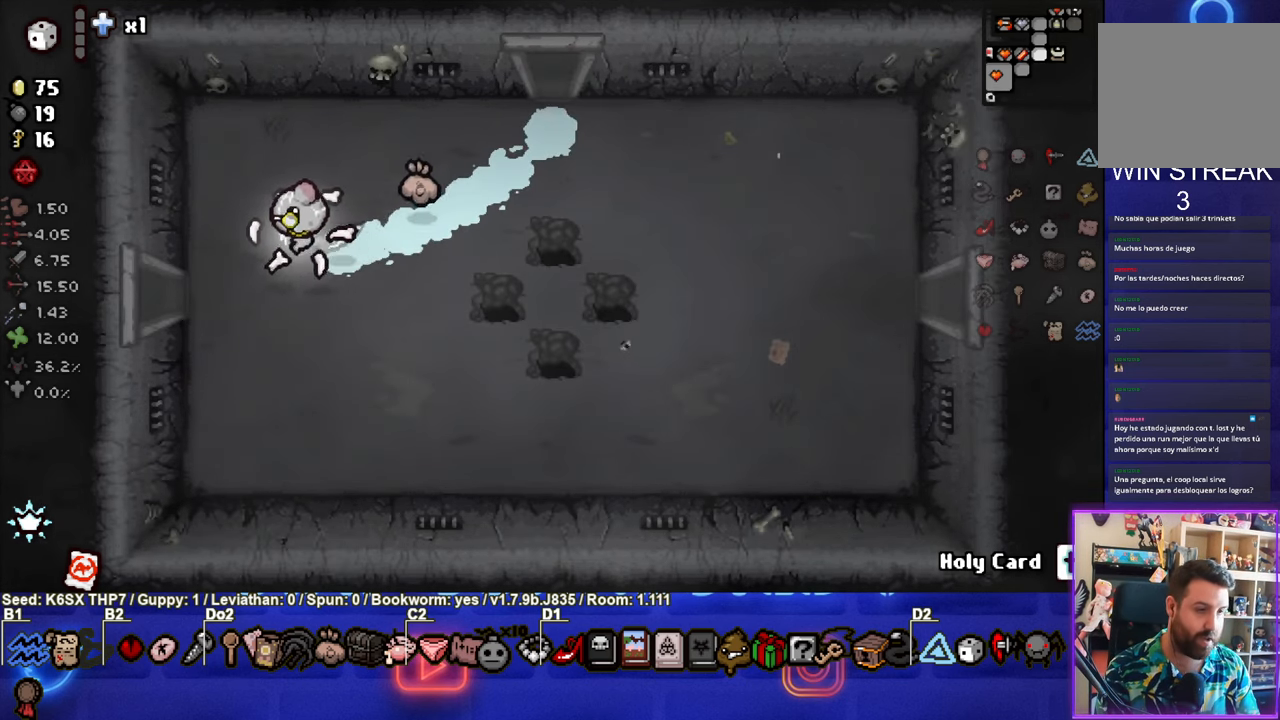
{"buttons": [], "left_stick": "left", "events": []}
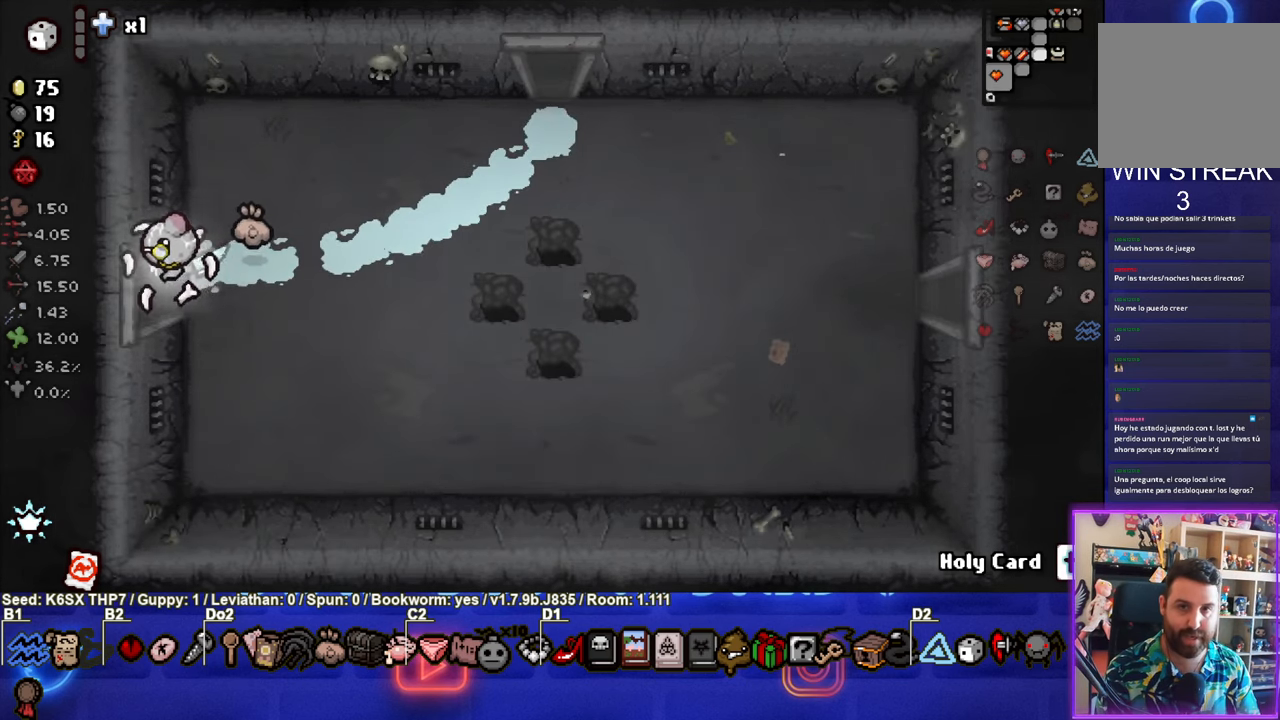
{"buttons": [], "left_stick": "left", "events": [[100, "left_stick", "center"], [500, "left_stick", "left"]]}
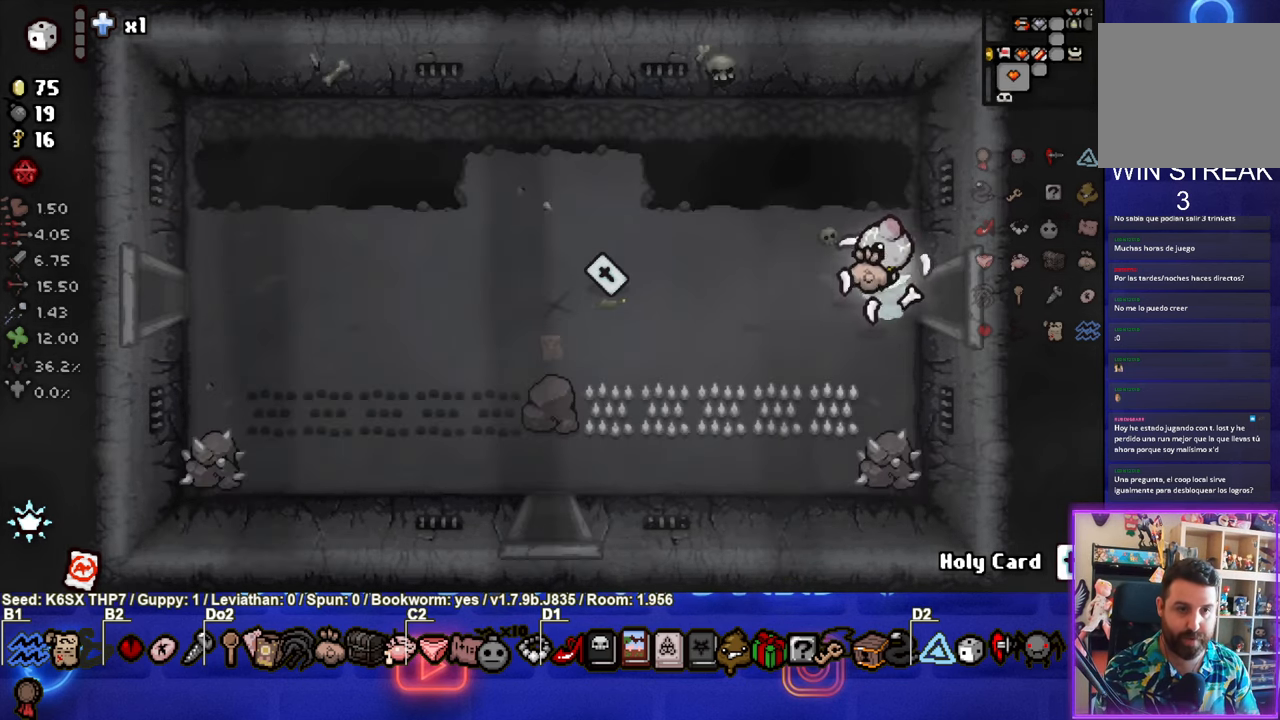
{"buttons": [], "left_stick": "left", "events": []}
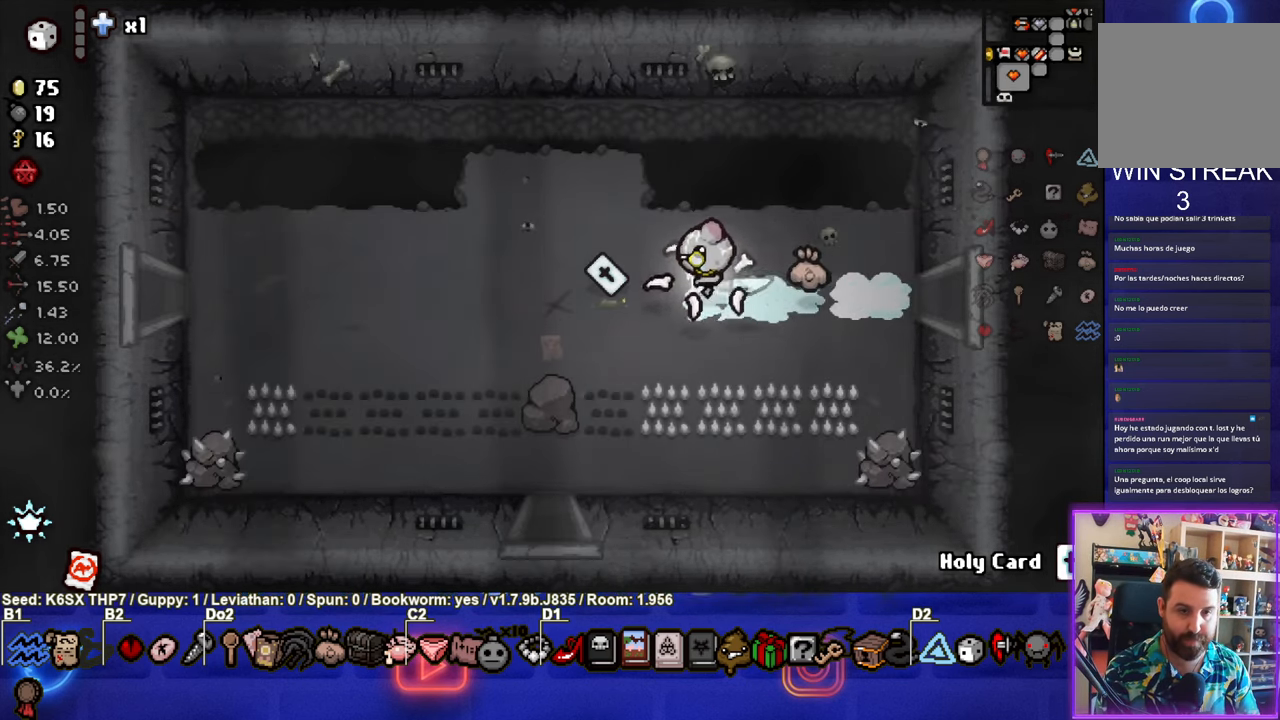
{"buttons": [], "left_stick": "down", "events": [[250, "left_stick", "down"]]}
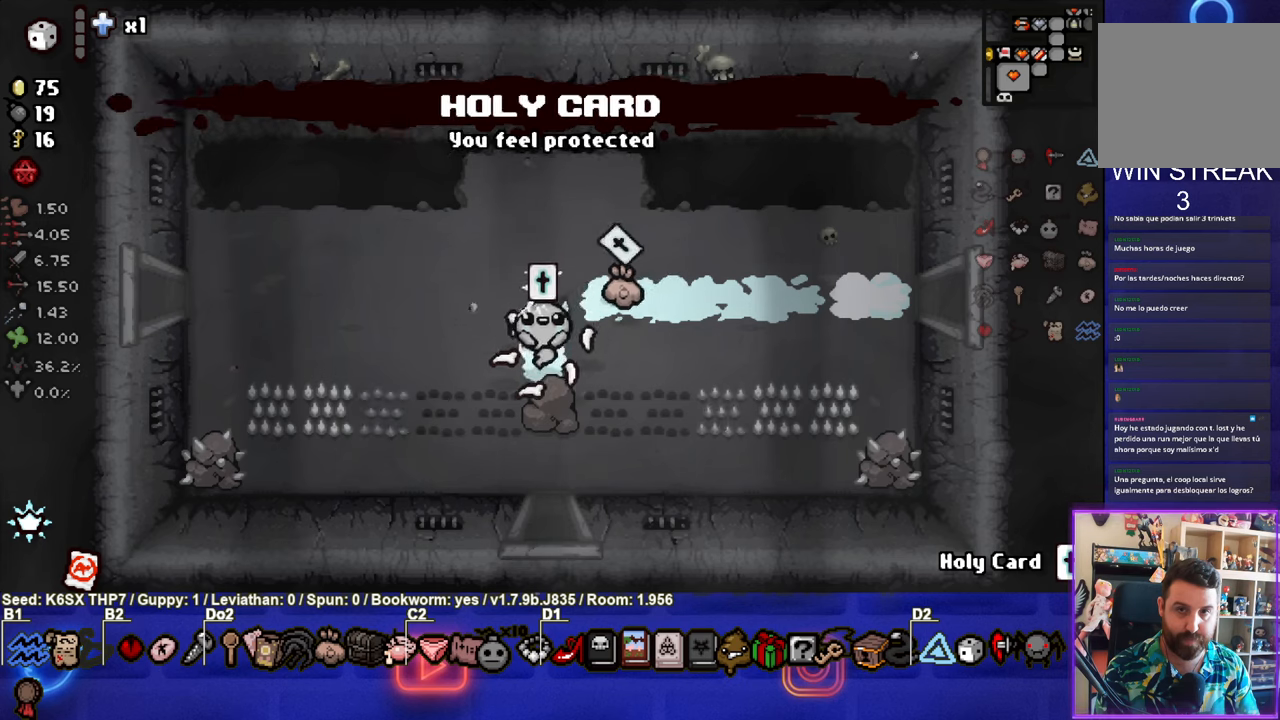
{"buttons": [], "left_stick": "center", "events": [[434, "left_stick", "center"]]}
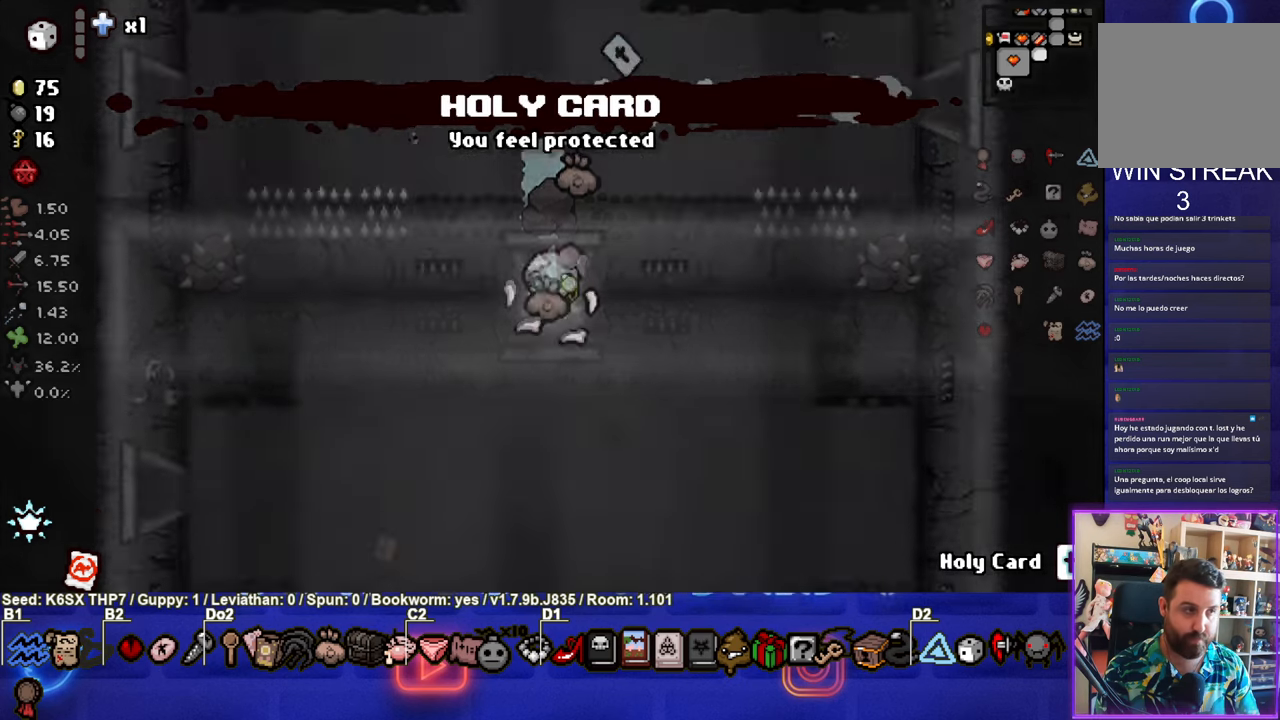
{"buttons": [], "left_stick": "down-left", "events": [[200, "left_stick", "down-left"]]}
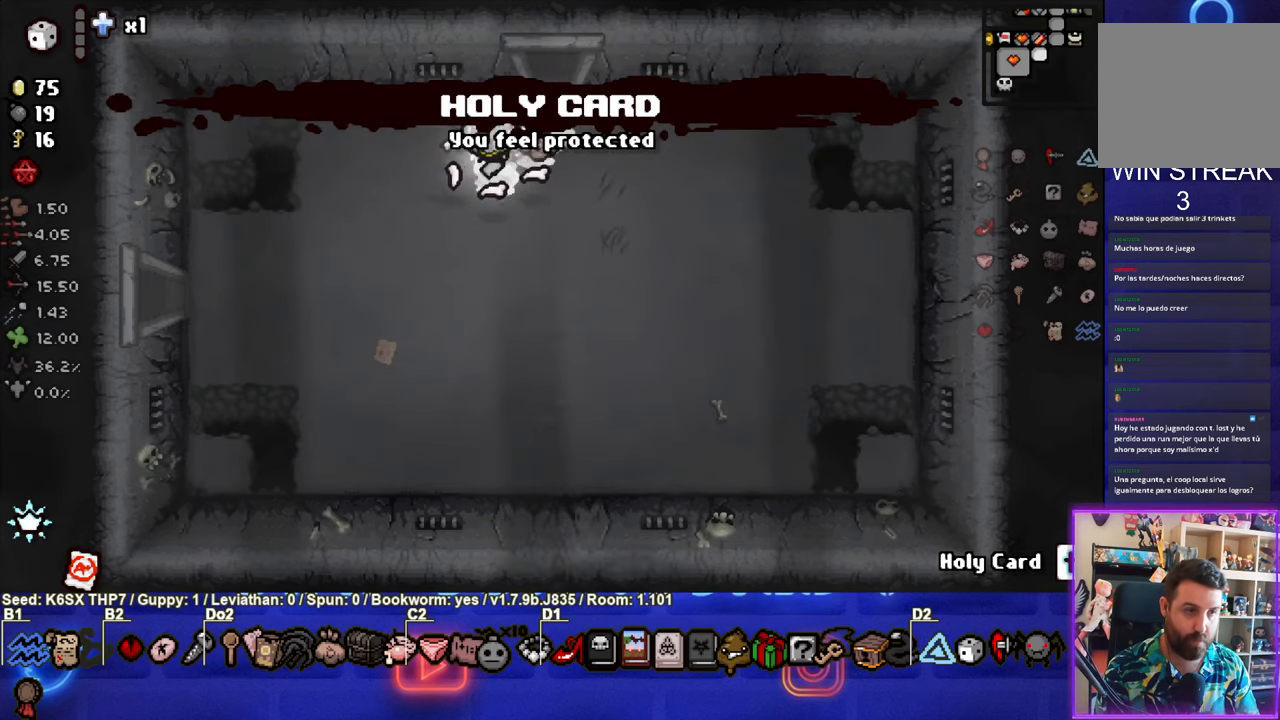
{"buttons": [], "left_stick": "left", "events": [[284, "left_stick", "left"]]}
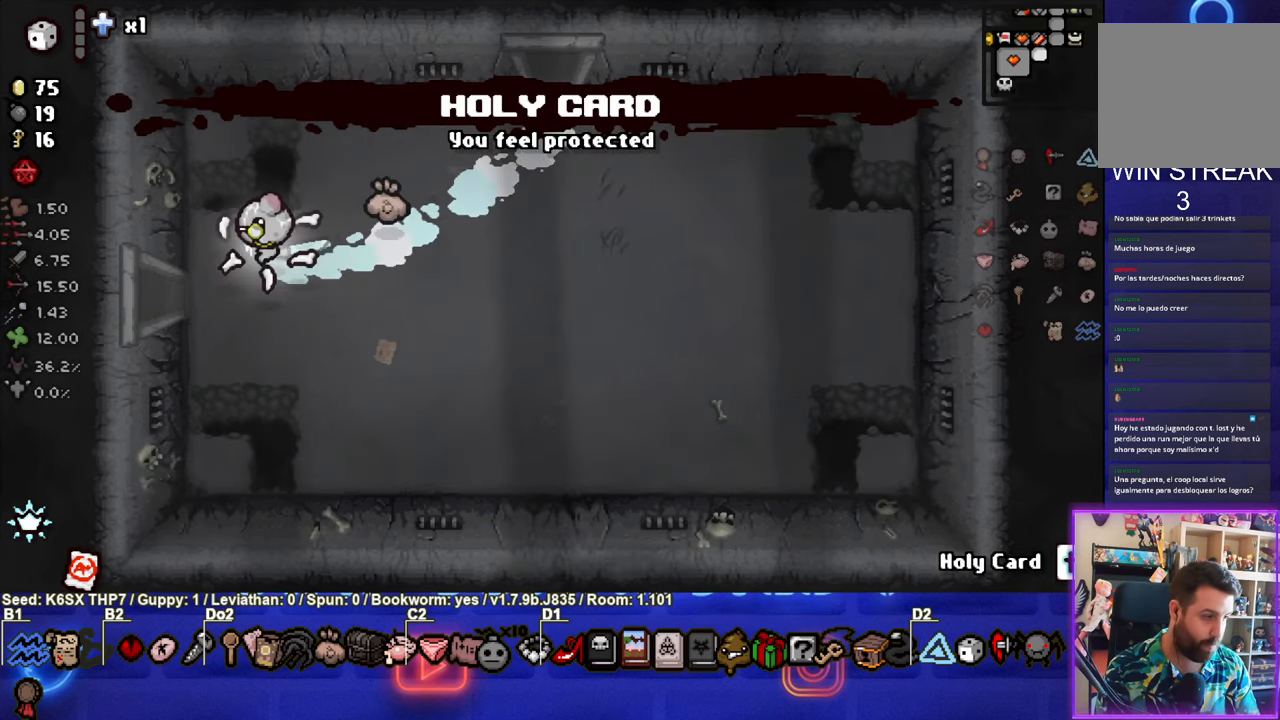
{"buttons": [], "left_stick": "left", "events": []}
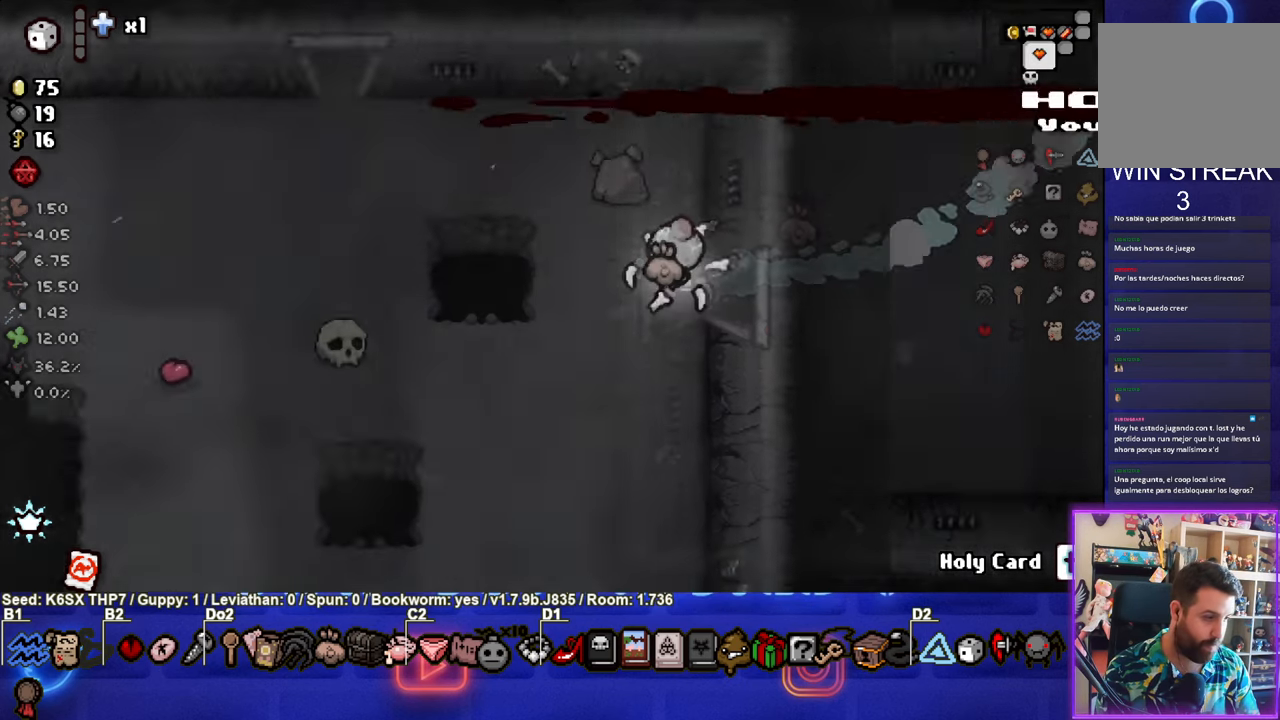
{"buttons": [], "left_stick": "left", "events": [[17, "left_stick", "center"], [284, "left_stick", "left"]]}
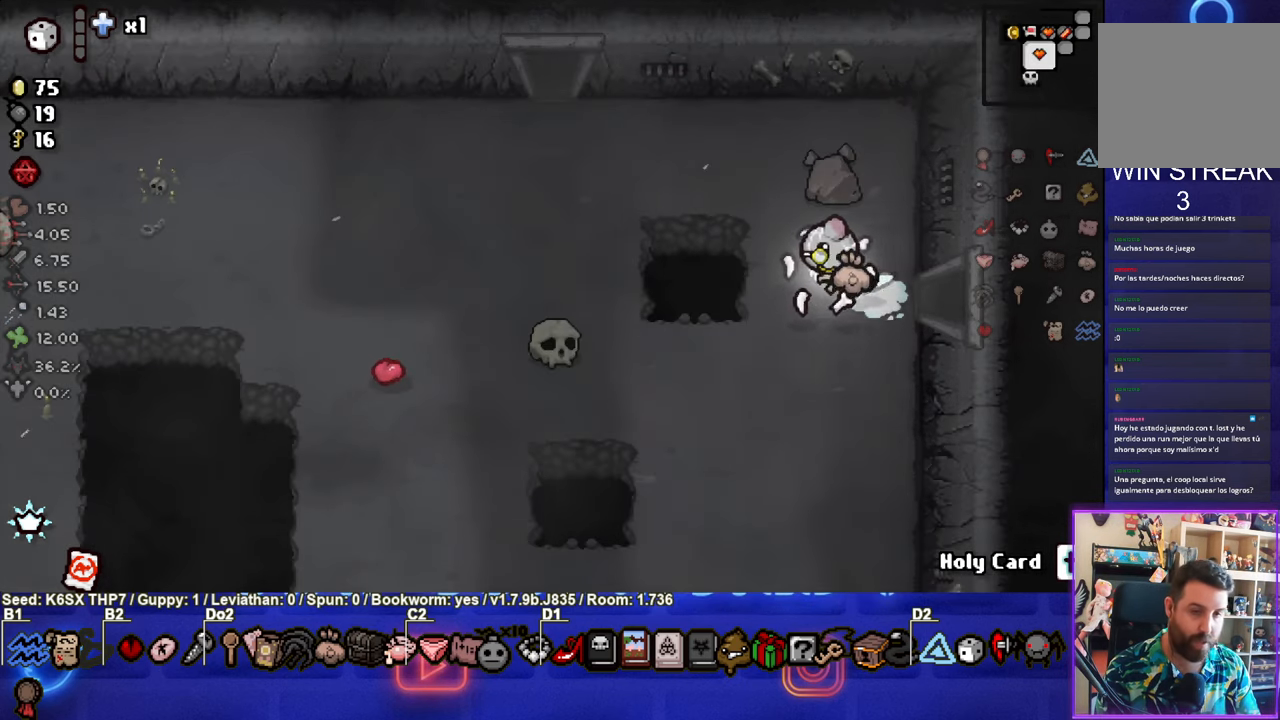
{"buttons": [], "left_stick": "down-left", "events": [[484, "left_stick", "down-left"]]}
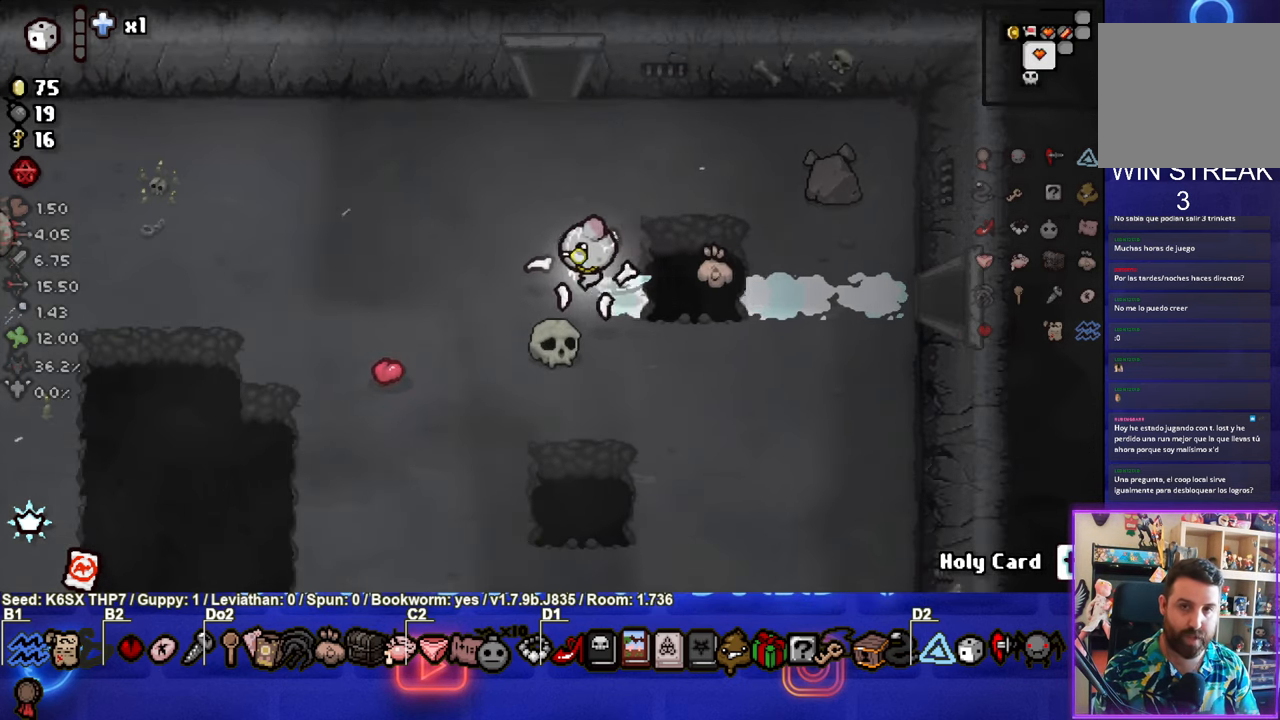
{"buttons": ["CROSS"], "left_stick": "down-left", "events": [[417, "CROSS", "down"]]}
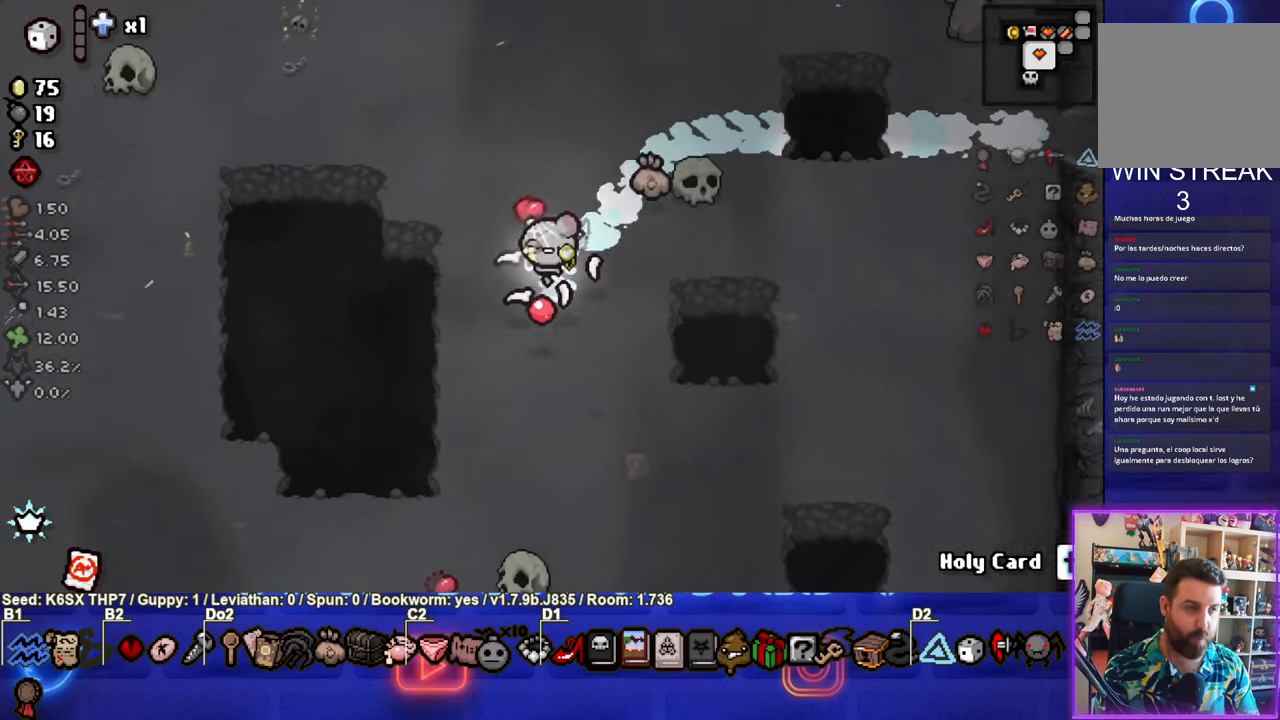
{"buttons": [], "left_stick": "down-left", "events": [[50, "CROSS", "up"], [150, "CROSS", "down"], [284, "CROSS", "up"]]}
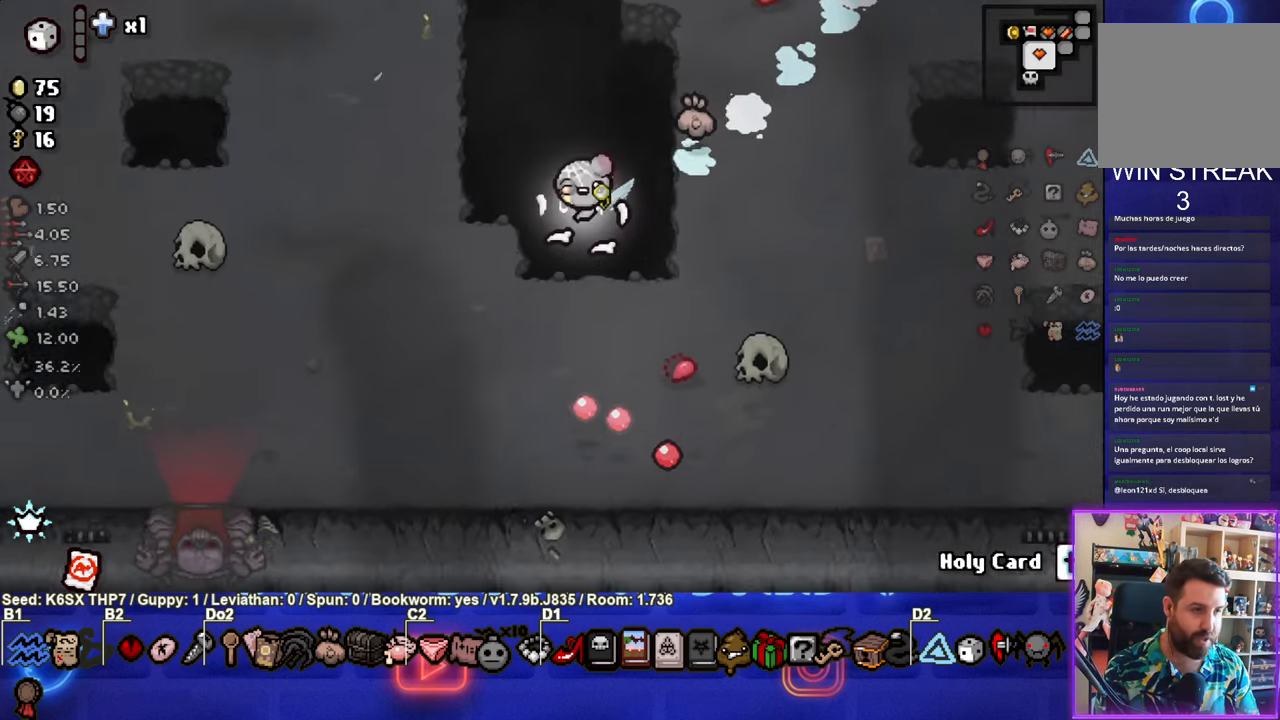
{"buttons": [], "left_stick": "down-left", "events": []}
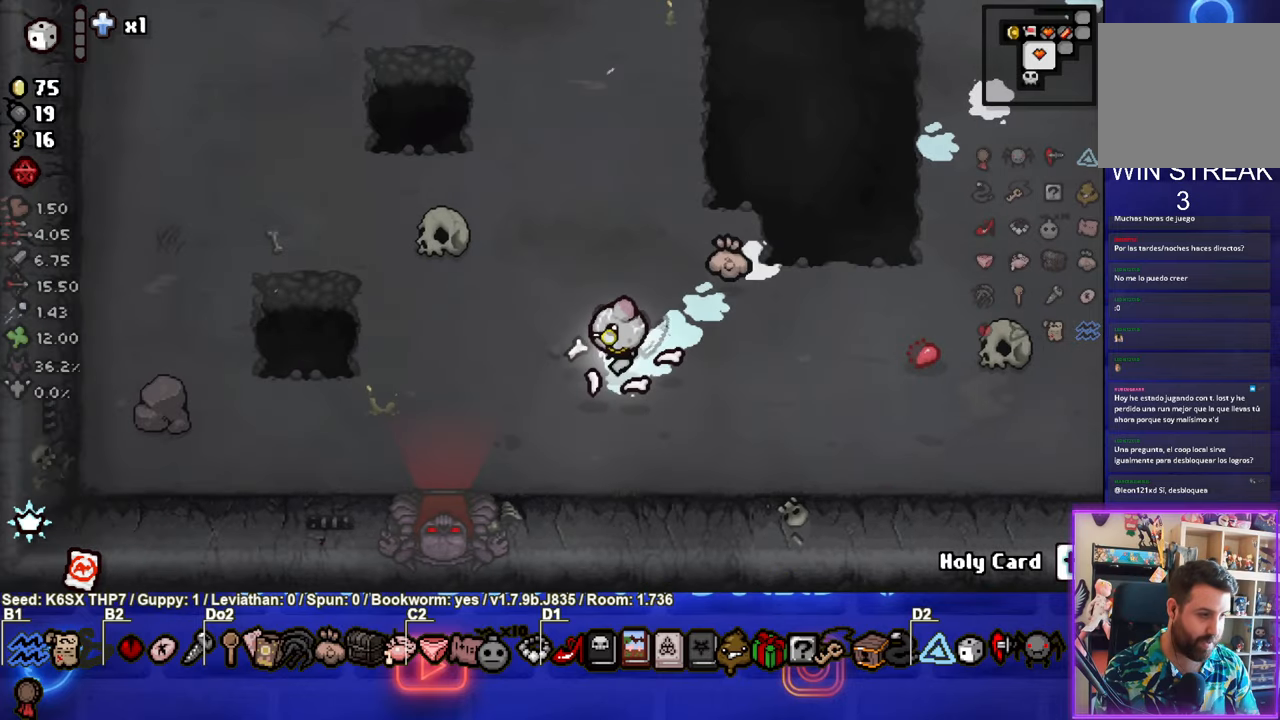
{"buttons": [], "left_stick": "down", "events": [[383, "left_stick", "down"]]}
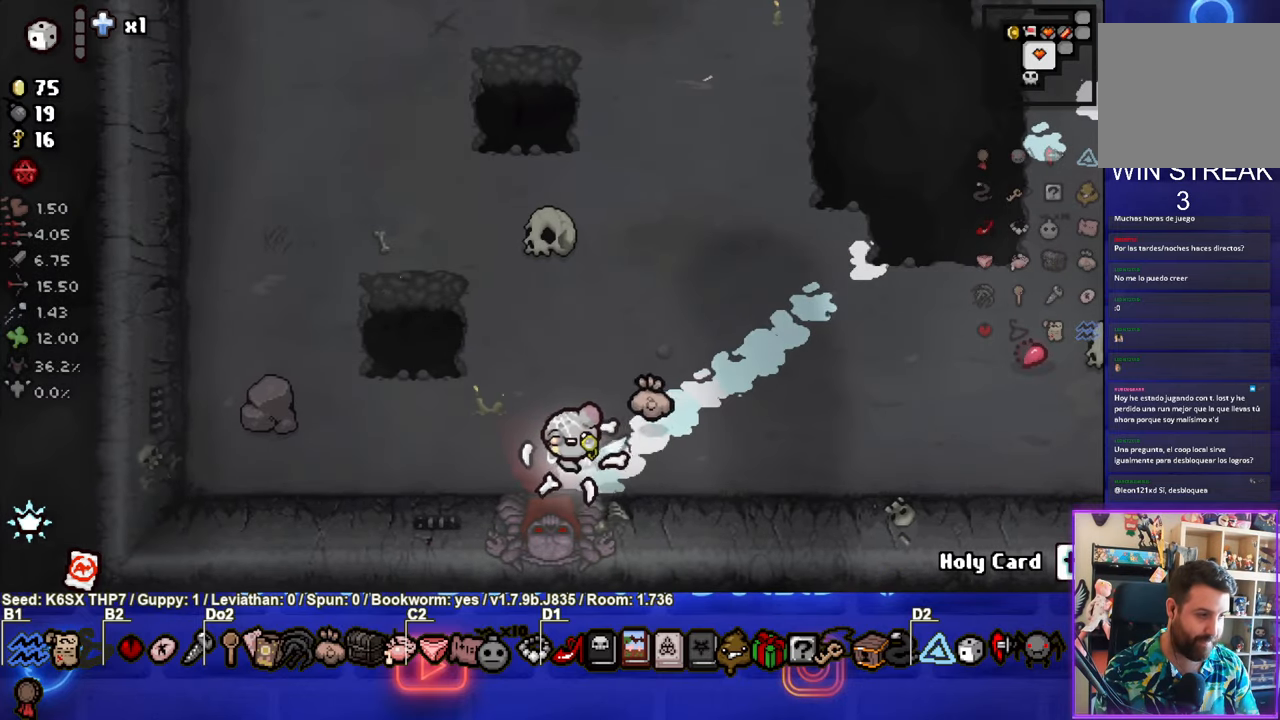
{"buttons": [], "left_stick": "center", "events": [[350, "left_stick", "center"]]}
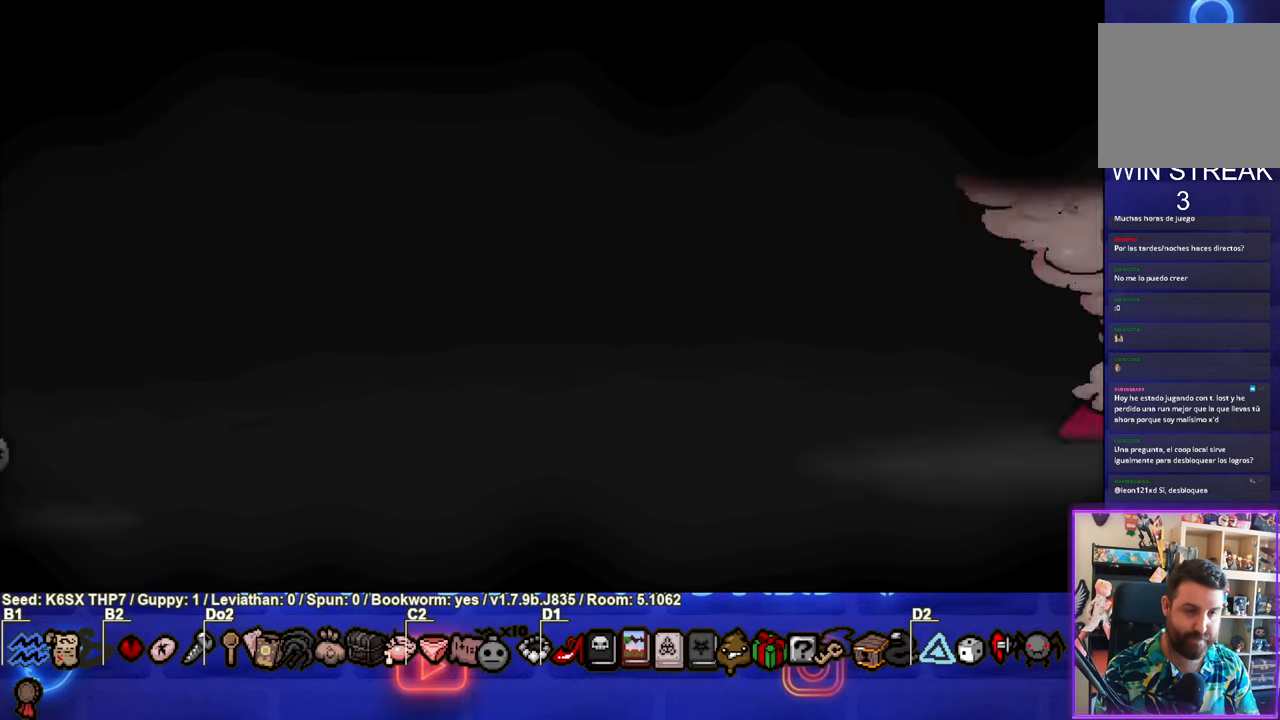
{"buttons": [], "left_stick": "center", "events": [[166, "CROSS", "down"], [300, "CROSS", "up"]]}